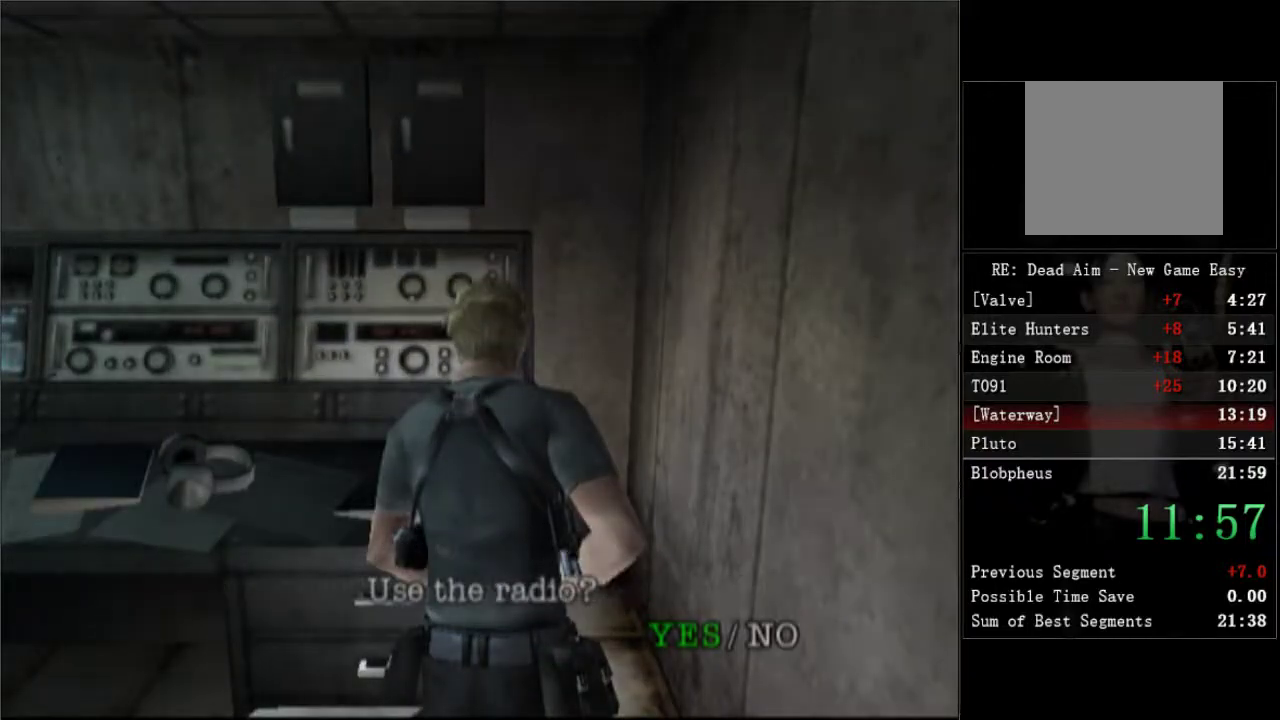
Gameplay with a controller (Xbox layout); each line is a JSON object with the inputs held at the frame after it. "events" lists button and stick changes between this image and that frame as [ms after this image, input, new state], when the widget could be followed in between. This document gives stick clicks only as held states, not as events.
{"buttons": [], "left_stick": "center", "right_stick": "center", "events": [[17, "A", "up"], [83, "A", "down"], [133, "A", "up"], [183, "A", "down"], [233, "A", "up"], [367, "DPAD_UP", "up"]]}
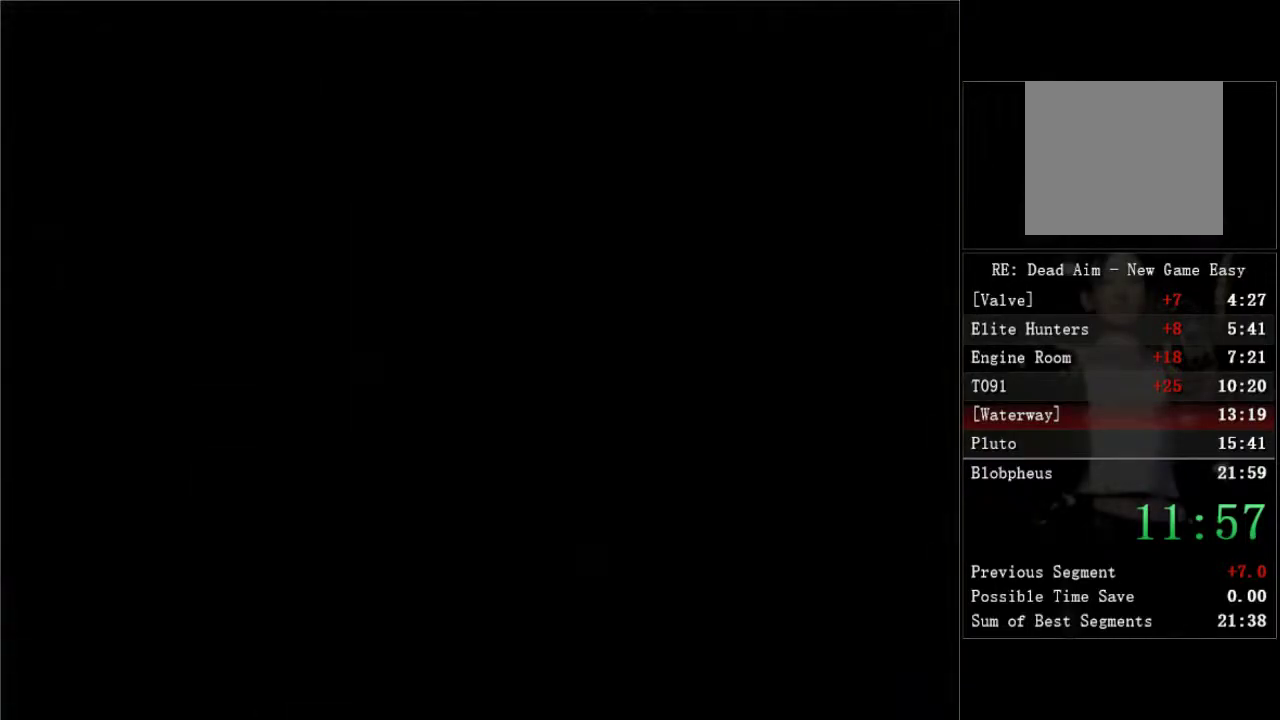
{"buttons": [], "left_stick": "center", "right_stick": "center", "events": [[433, "START", "down"], [500, "START", "up"]]}
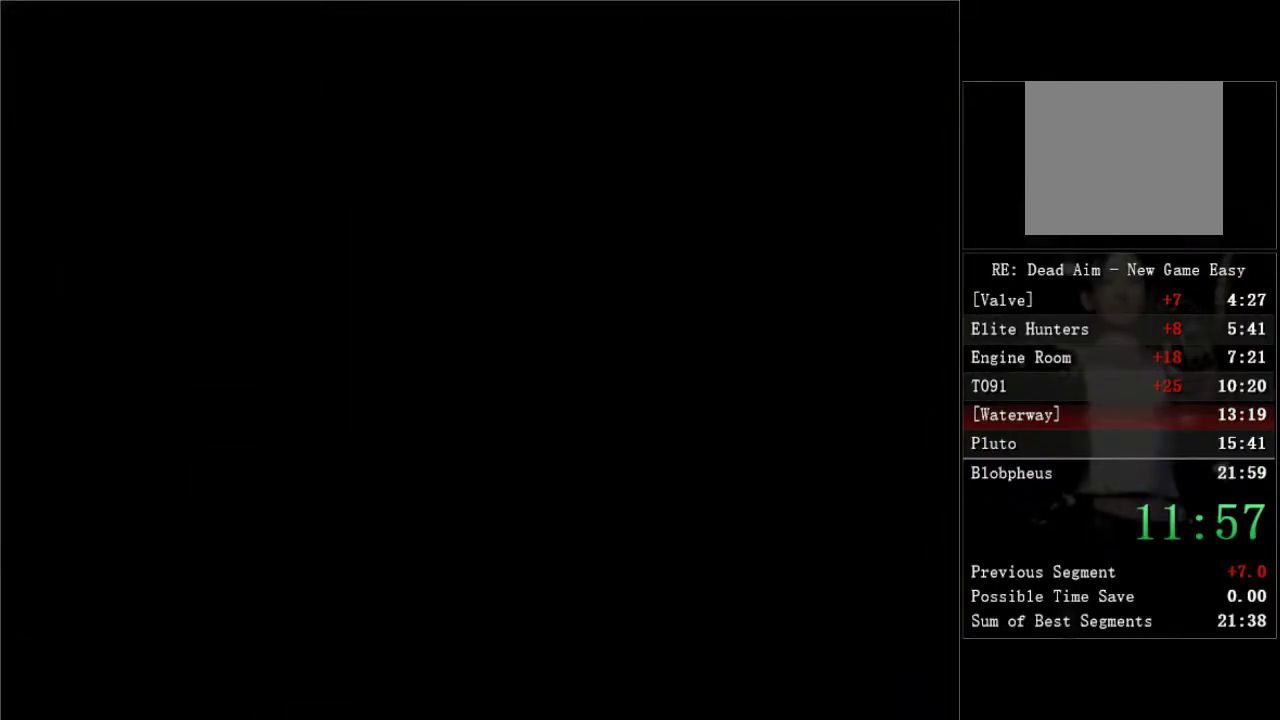
{"buttons": ["START"], "left_stick": "center", "right_stick": "center", "events": [[83, "START", "down"], [150, "START", "up"], [217, "START", "down"], [283, "START", "up"], [333, "START", "down"]]}
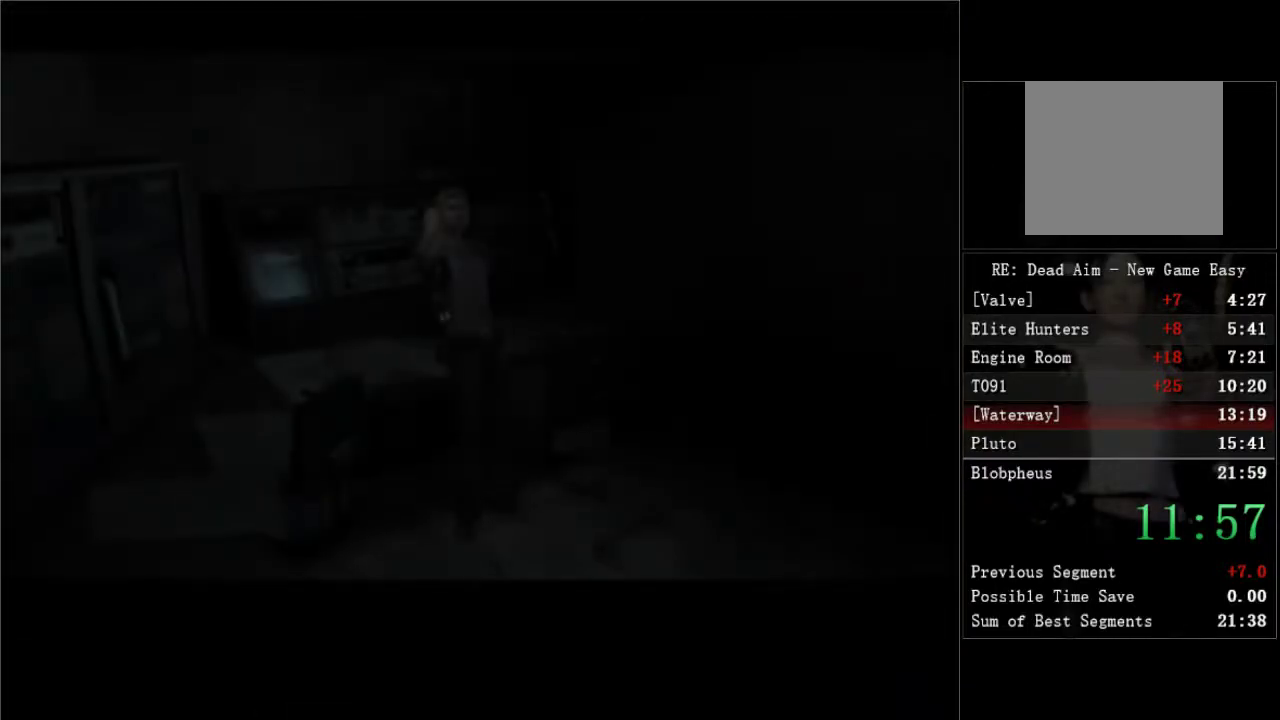
{"buttons": [], "left_stick": "center", "right_stick": "center", "events": [[67, "START", "up"], [117, "START", "down"], [183, "START", "up"], [267, "START", "down"], [317, "START", "up"], [400, "START", "down"], [483, "START", "up"]]}
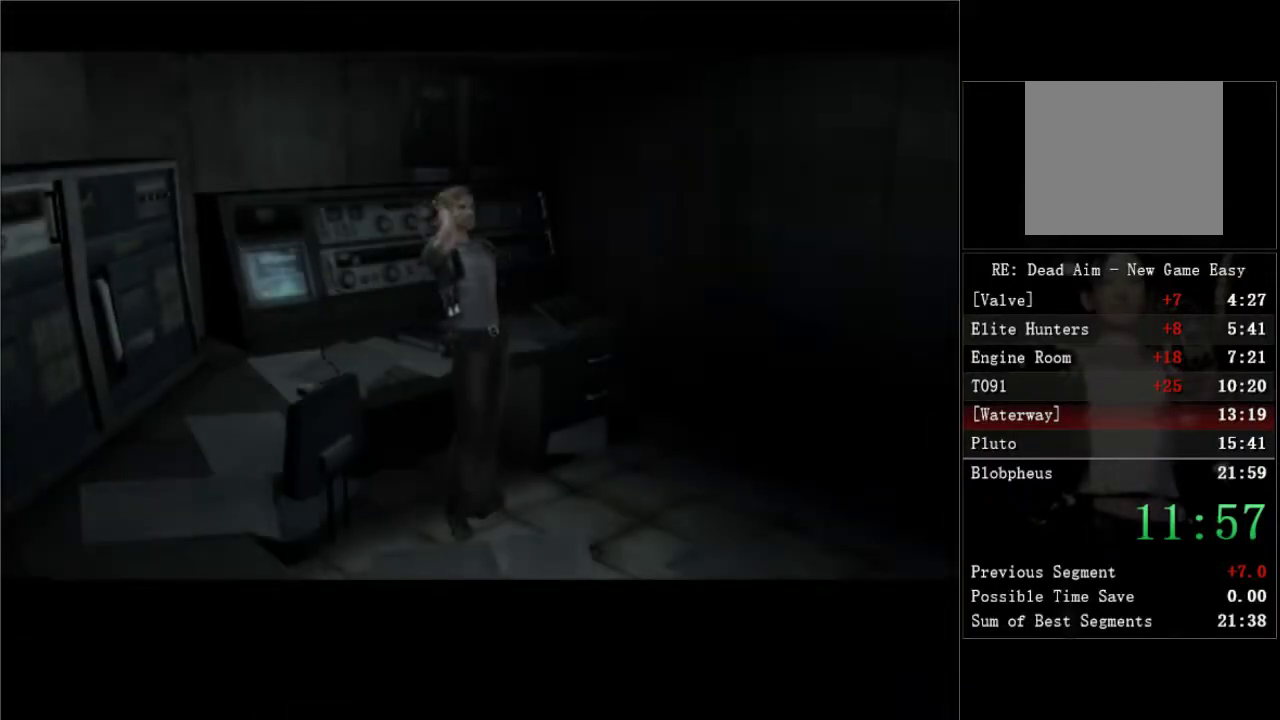
{"buttons": ["START"], "left_stick": "center", "right_stick": "center", "events": [[33, "START", "down"], [117, "START", "up"], [200, "START", "down"], [283, "START", "up"], [333, "START", "down"], [400, "START", "up"], [500, "START", "down"]]}
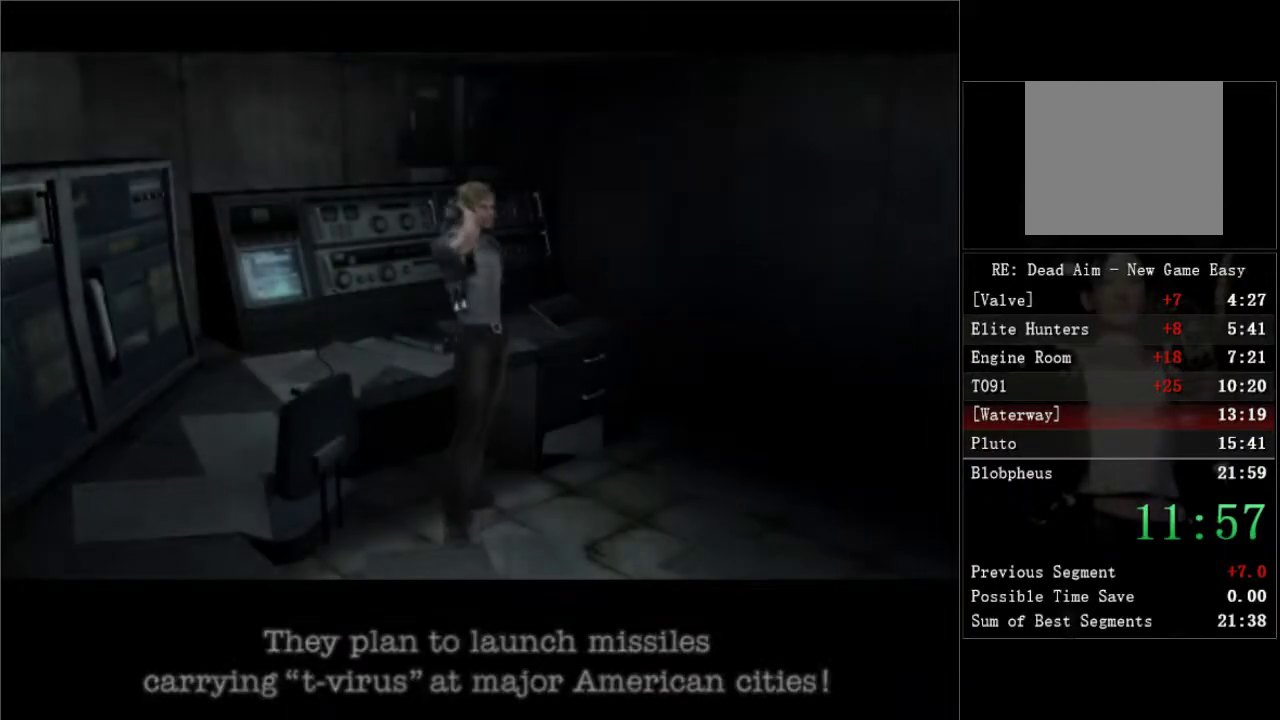
{"buttons": [], "left_stick": "center", "right_stick": "center", "events": [[67, "START", "up"], [133, "START", "down"], [183, "START", "up"], [283, "START", "down"], [350, "START", "up"]]}
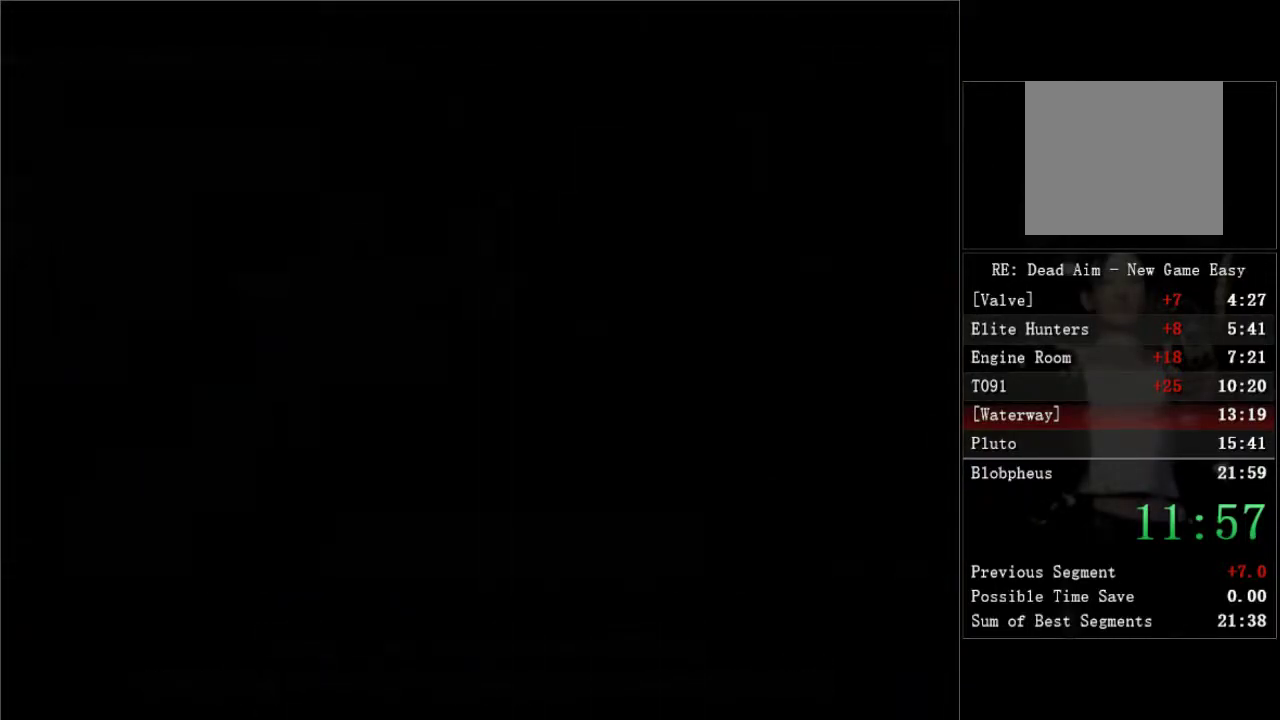
{"buttons": [], "left_stick": "center", "right_stick": "center", "events": []}
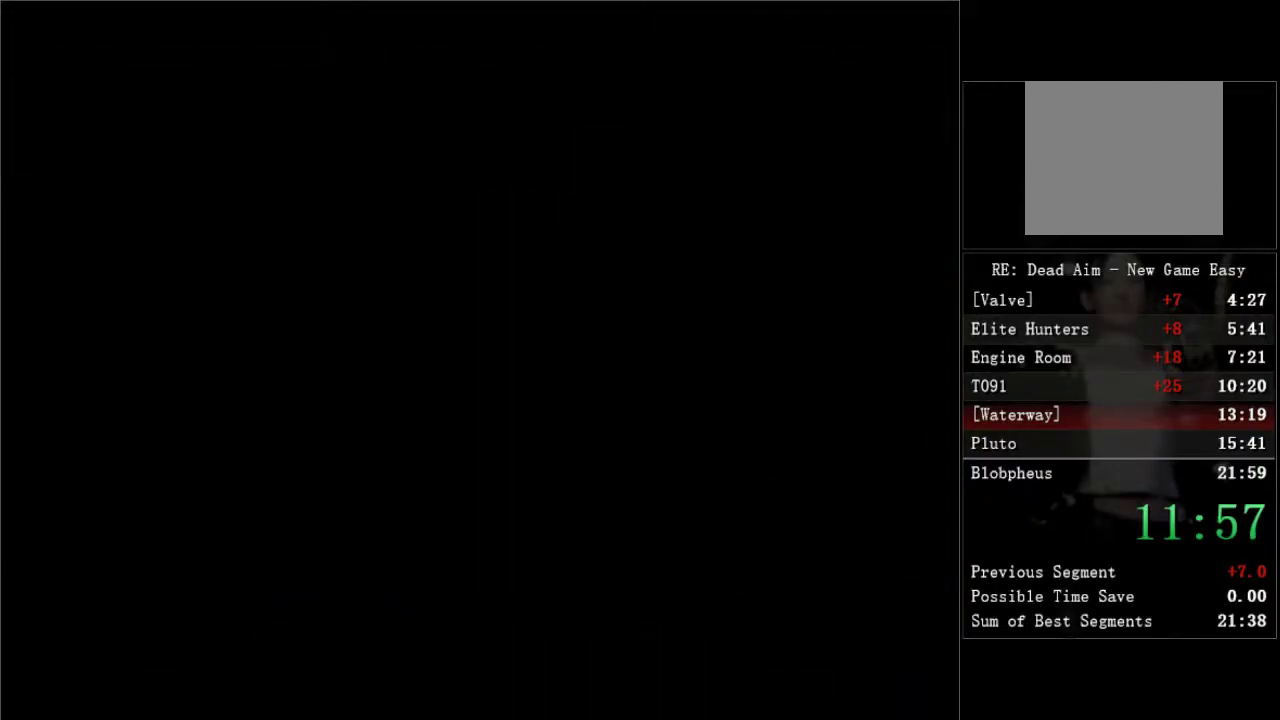
{"buttons": [], "left_stick": "center", "right_stick": "center", "events": []}
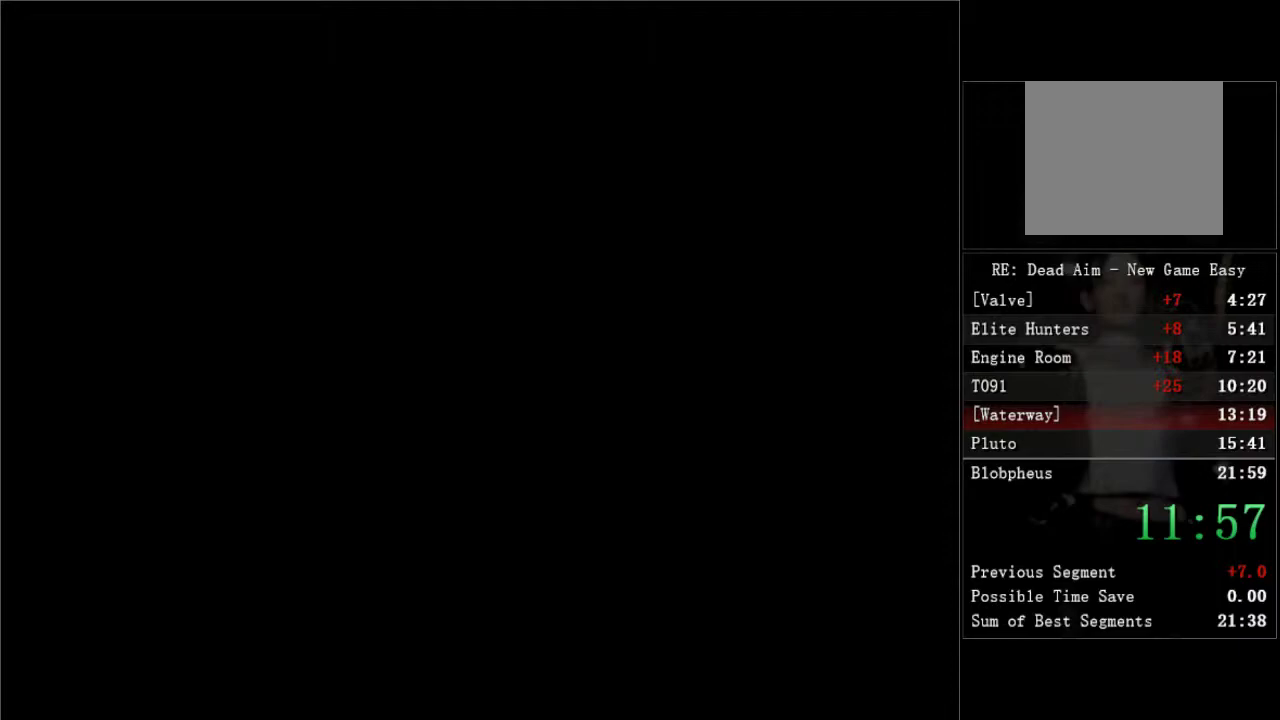
{"buttons": [], "left_stick": "center", "right_stick": "center", "events": []}
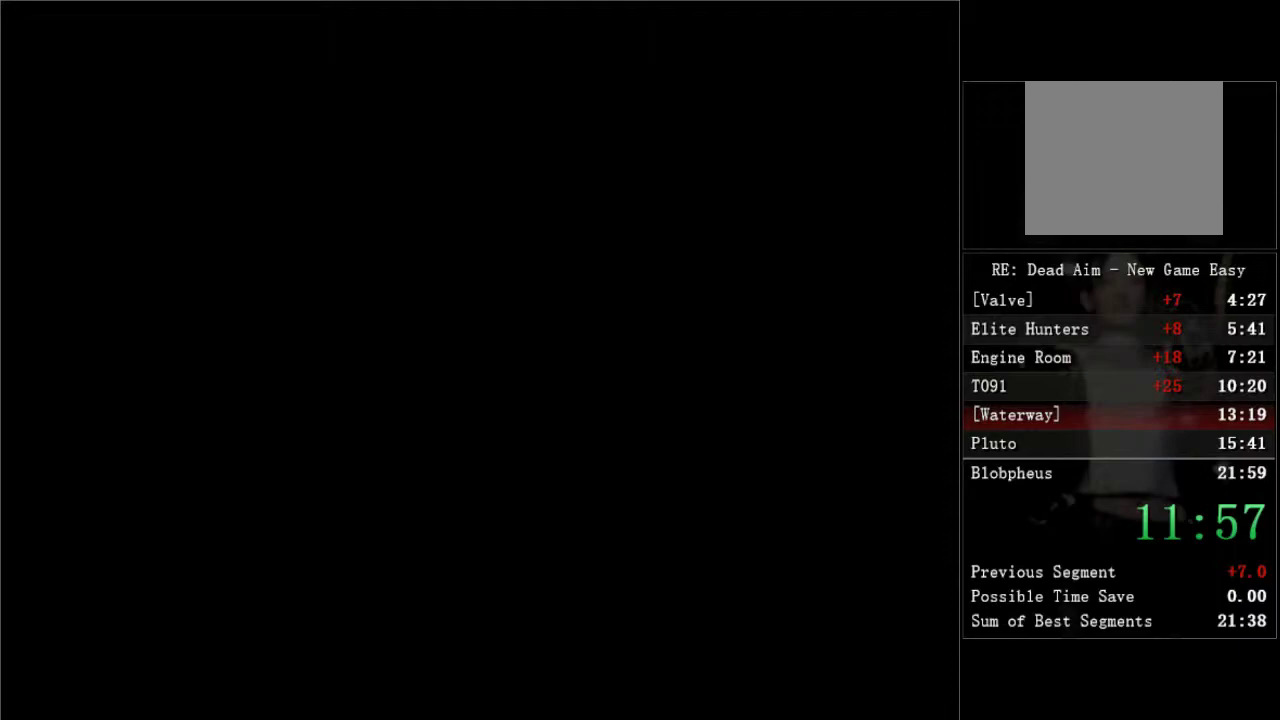
{"buttons": [], "left_stick": "center", "right_stick": "center", "events": []}
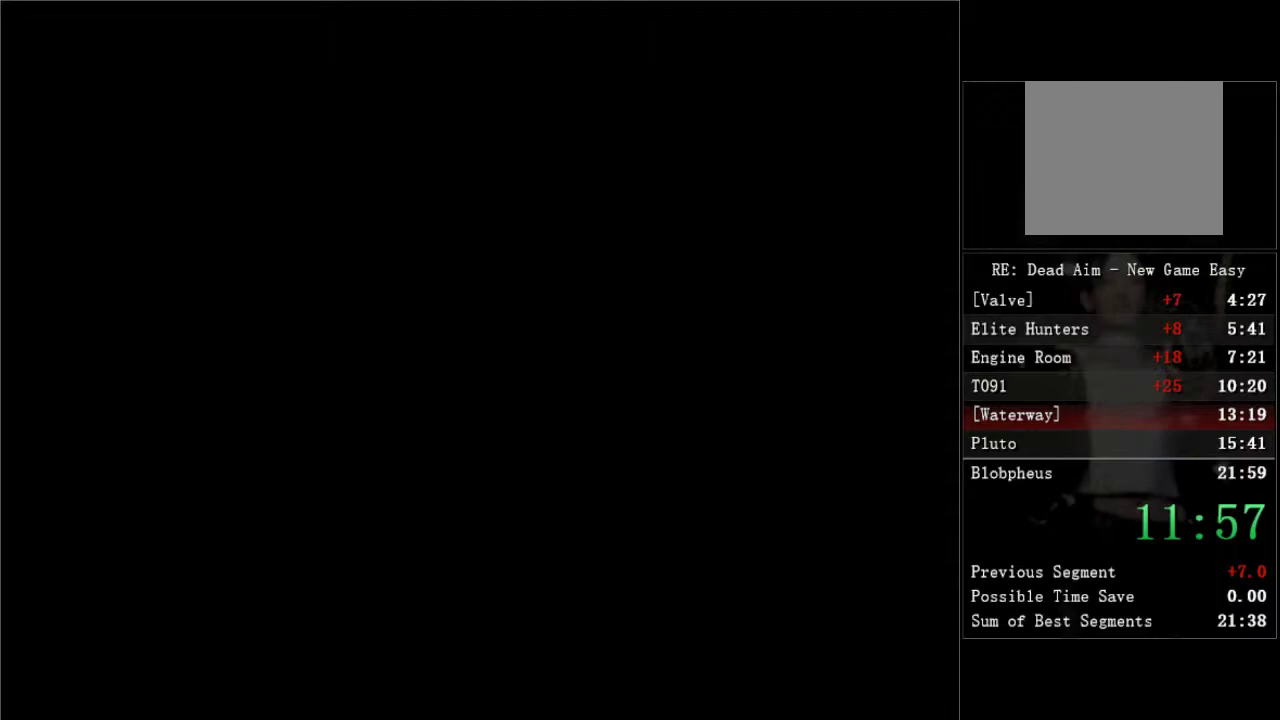
{"buttons": [], "left_stick": "center", "right_stick": "center", "events": []}
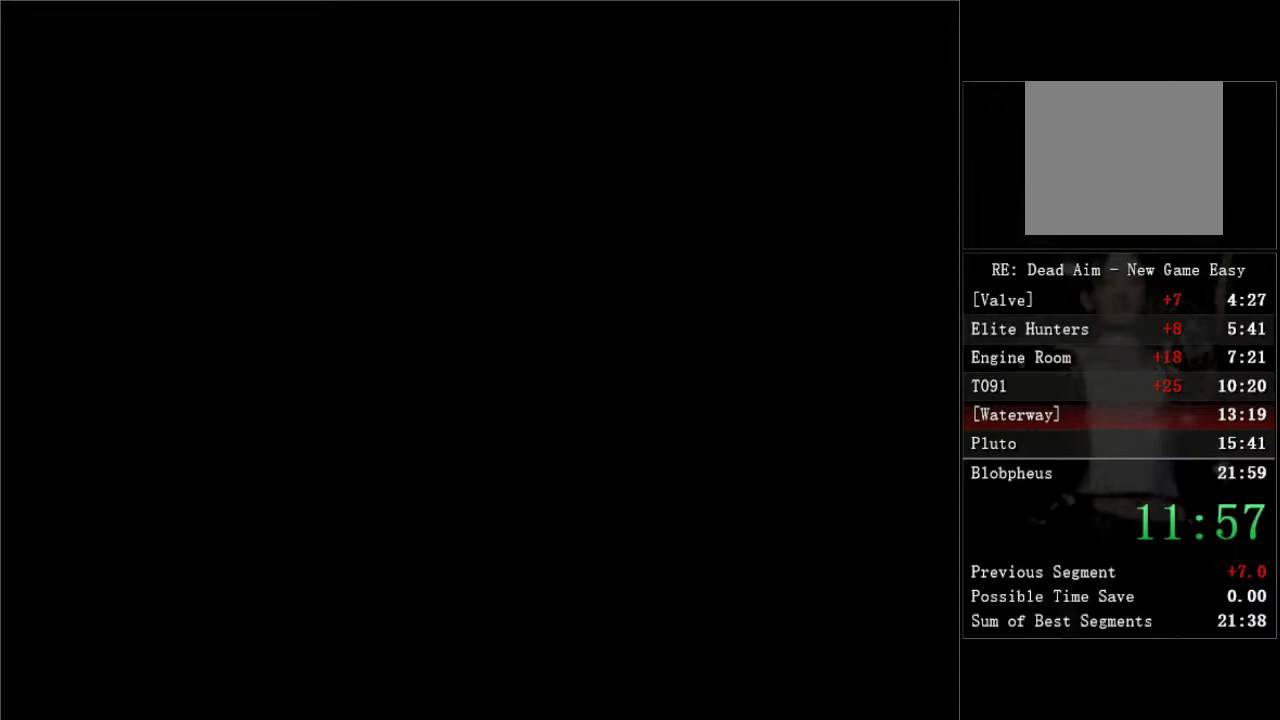
{"buttons": [], "left_stick": "center", "right_stick": "center", "events": []}
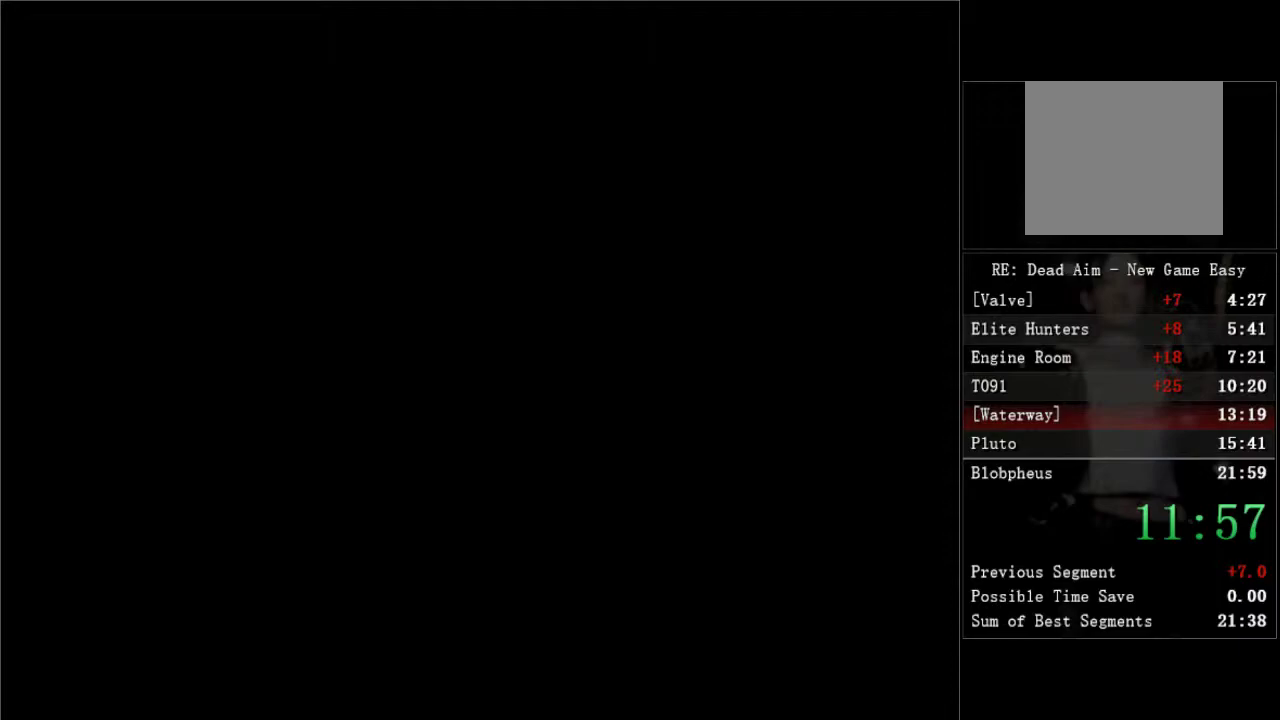
{"buttons": [], "left_stick": "center", "right_stick": "center", "events": []}
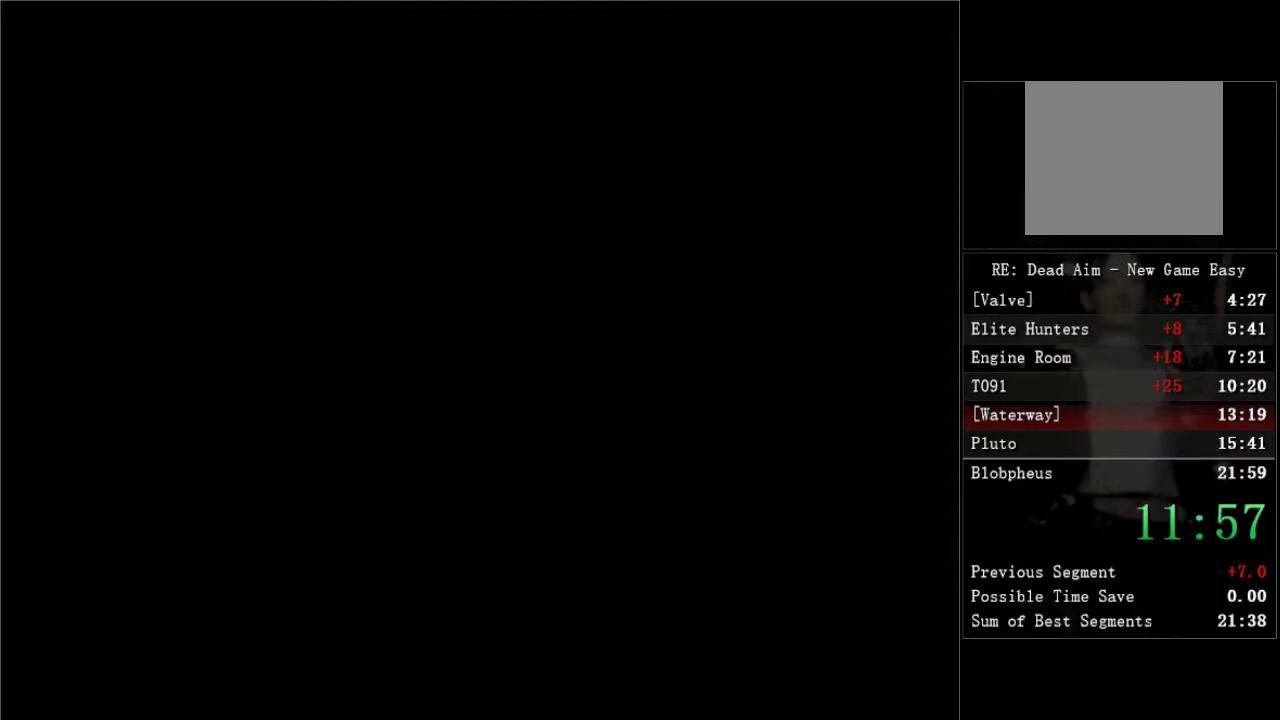
{"buttons": [], "left_stick": "center", "right_stick": "center", "events": []}
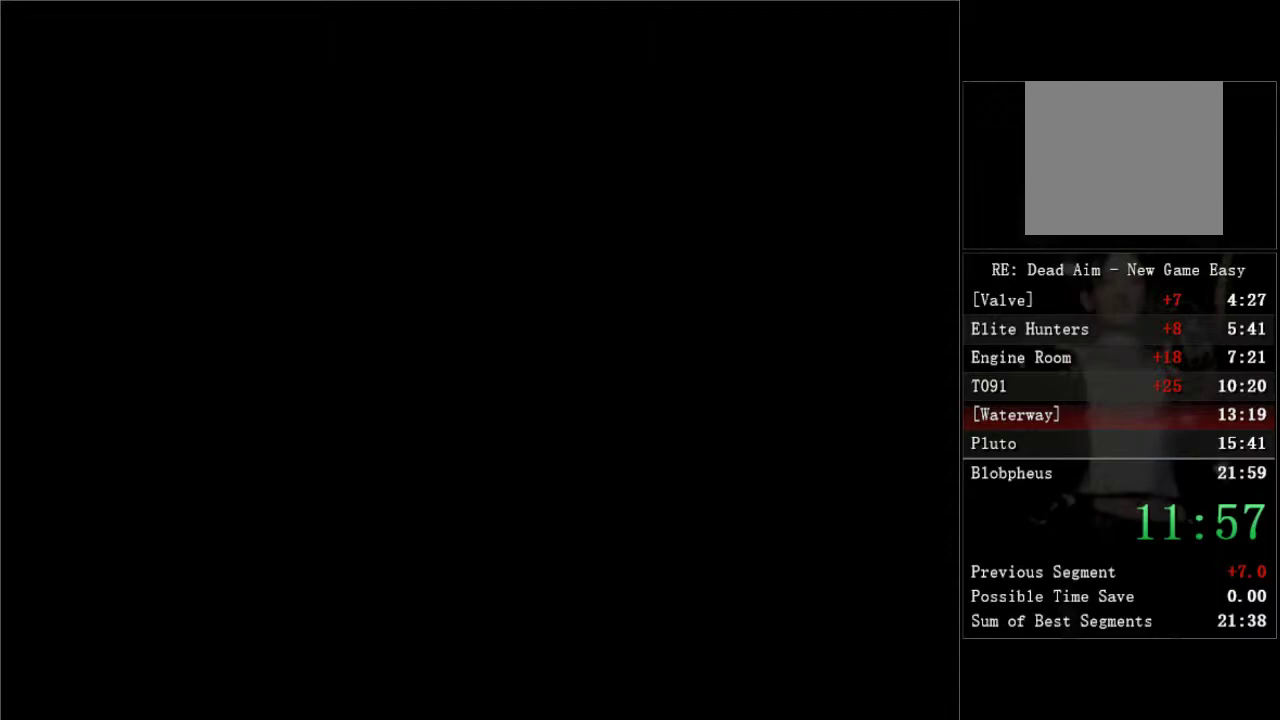
{"buttons": [], "left_stick": "center", "right_stick": "center", "events": [[383, "DPAD_DOWN", "down"], [467, "DPAD_DOWN", "up"]]}
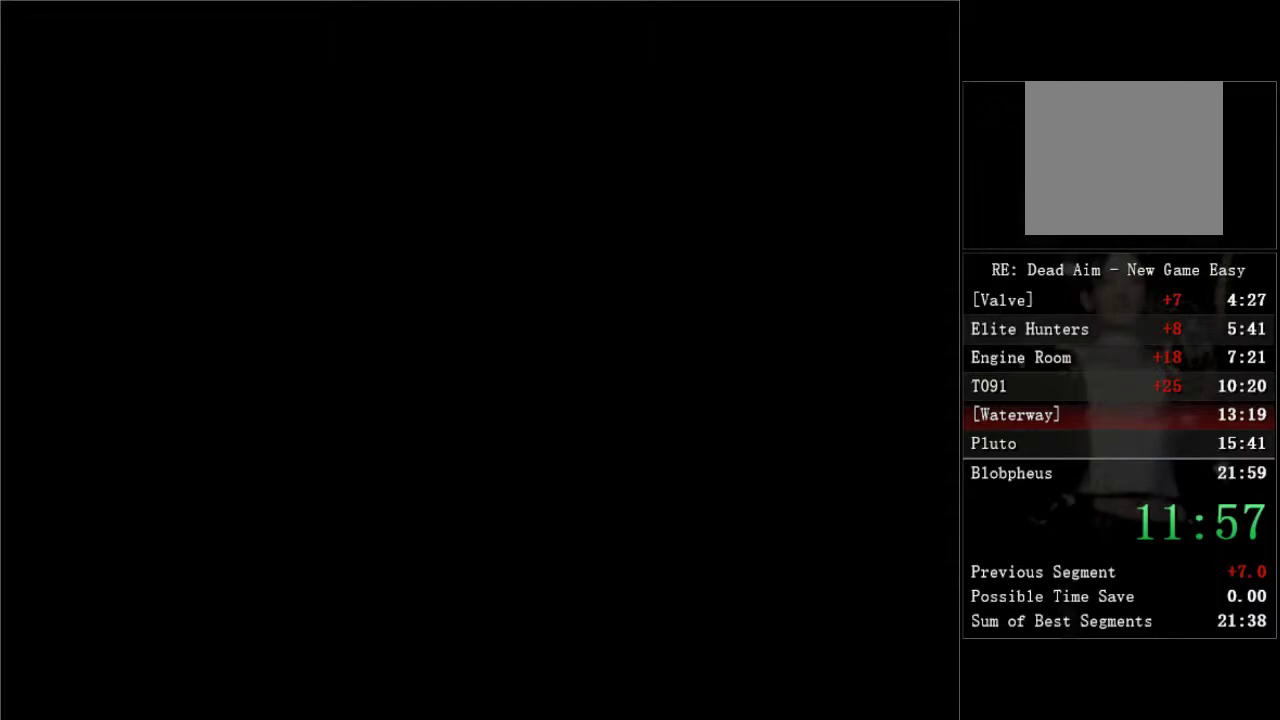
{"buttons": ["DPAD_DOWN"], "left_stick": "center", "right_stick": "center", "events": [[83, "DPAD_DOWN", "down"], [200, "DPAD_DOWN", "up"], [283, "DPAD_DOWN", "down"], [367, "DPAD_DOWN", "up"], [433, "DPAD_DOWN", "down"]]}
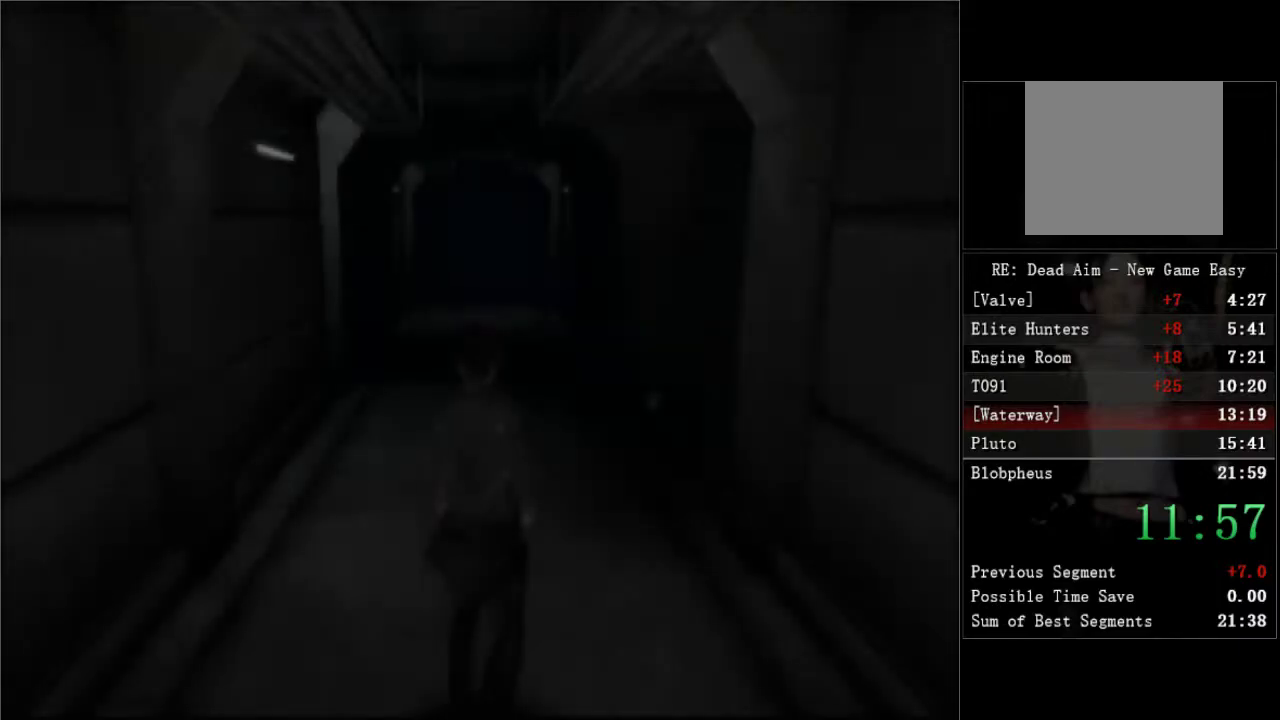
{"buttons": ["DPAD_UP"], "left_stick": "center", "right_stick": "center", "events": [[167, "DPAD_DOWN", "up"], [167, "DPAD_LEFT", "down"], [183, "DPAD_UP", "down"], [467, "DPAD_LEFT", "up"]]}
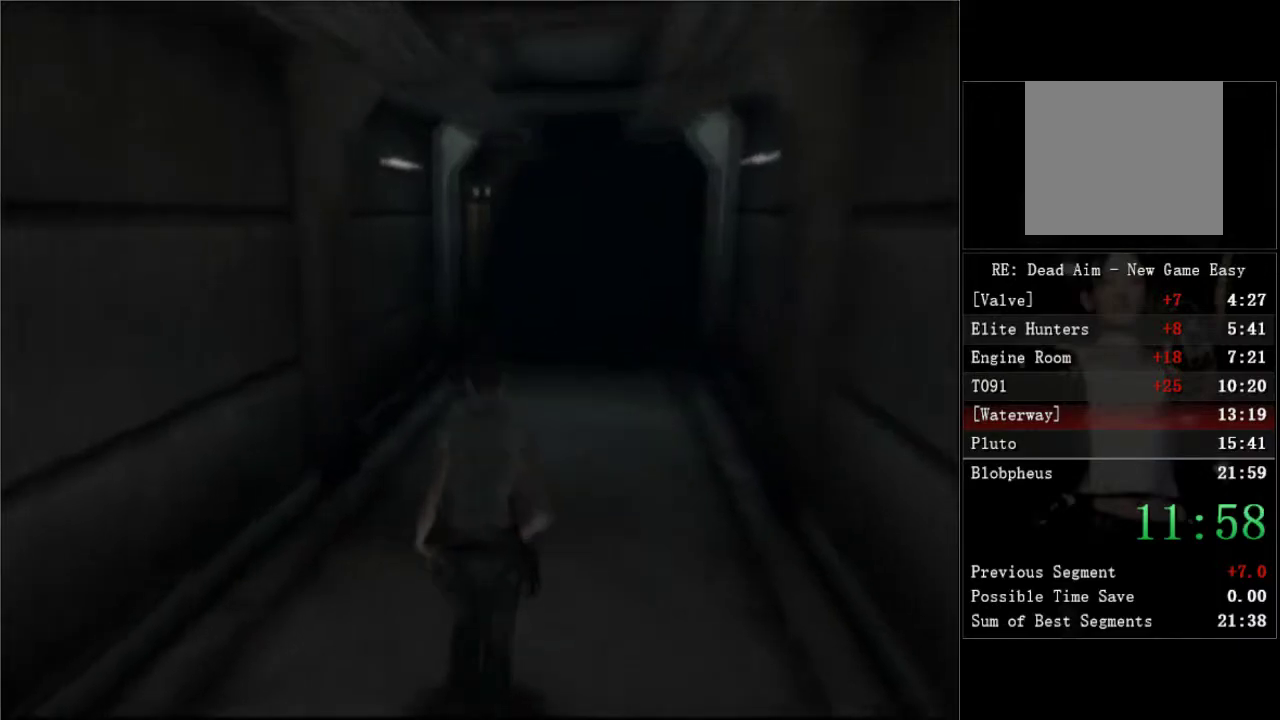
{"buttons": ["DPAD_UP", "DPAD_RIGHT"], "left_stick": "center", "right_stick": "center", "events": [[350, "DPAD_RIGHT", "down"]]}
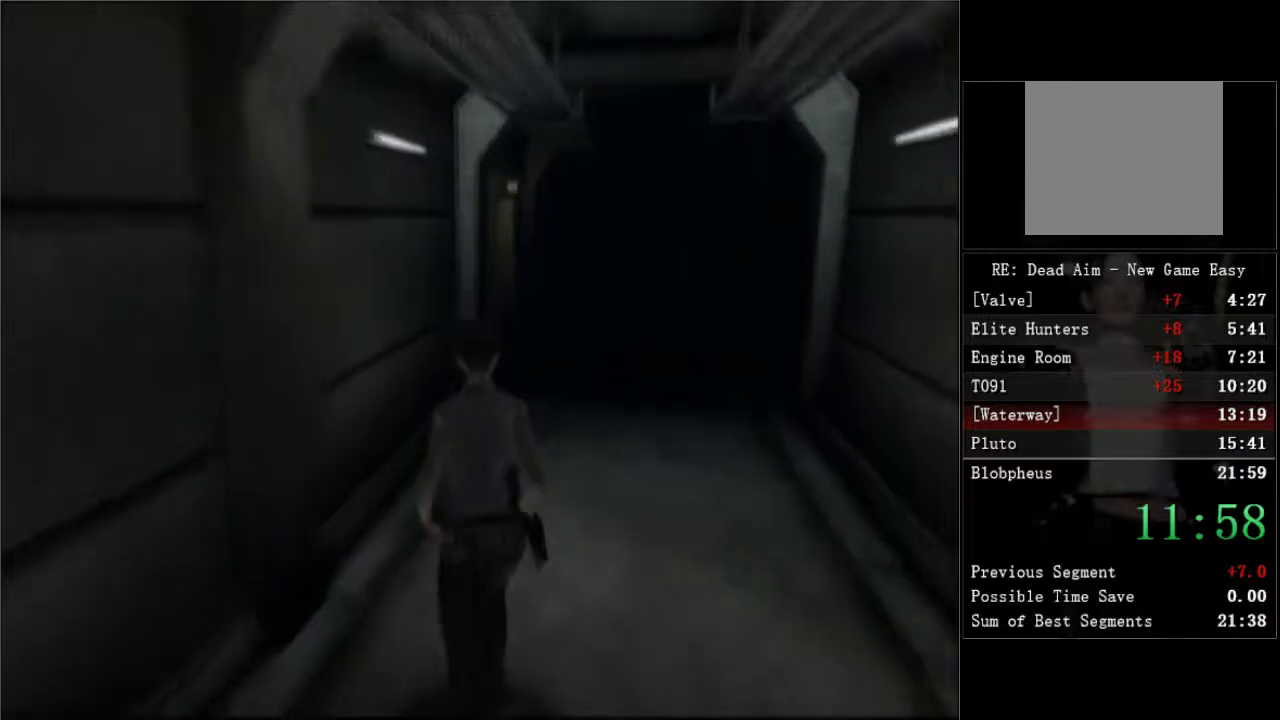
{"buttons": ["DPAD_UP", "DPAD_RIGHT"], "left_stick": "center", "right_stick": "center", "events": [[17, "DPAD_RIGHT", "up"], [500, "DPAD_RIGHT", "down"]]}
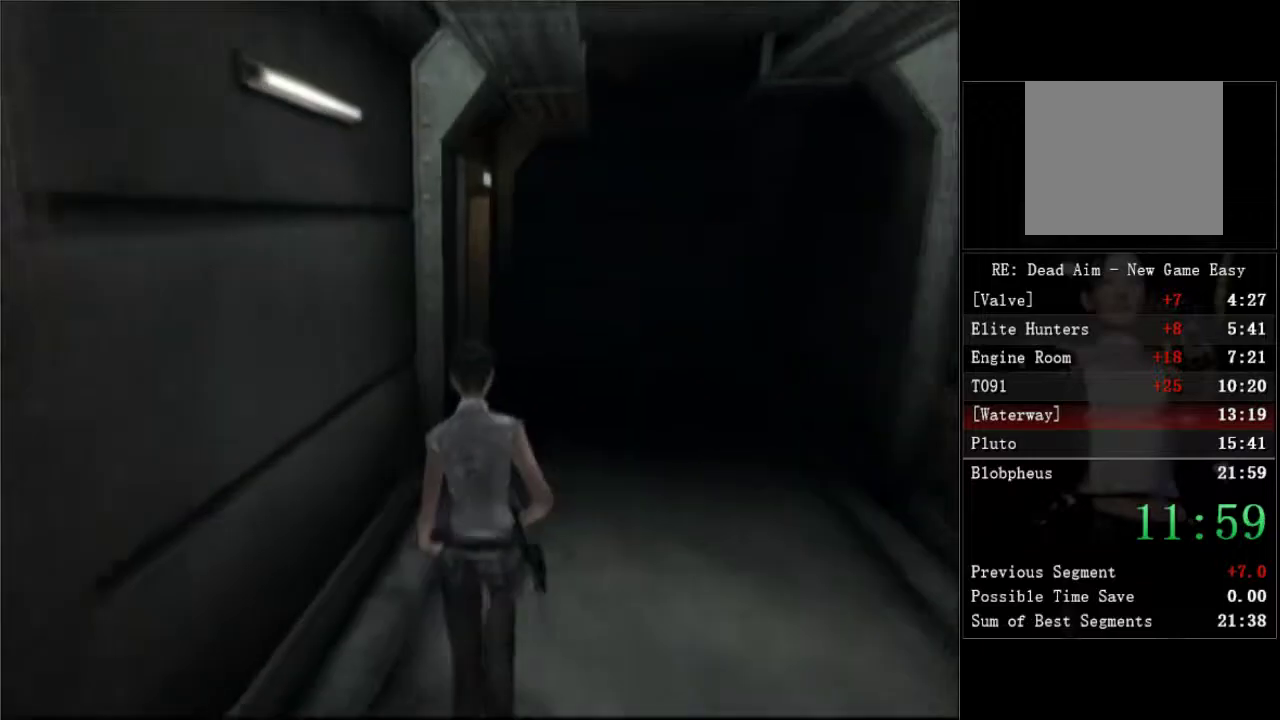
{"buttons": ["DPAD_UP"], "left_stick": "center", "right_stick": "center", "events": [[100, "DPAD_RIGHT", "up"]]}
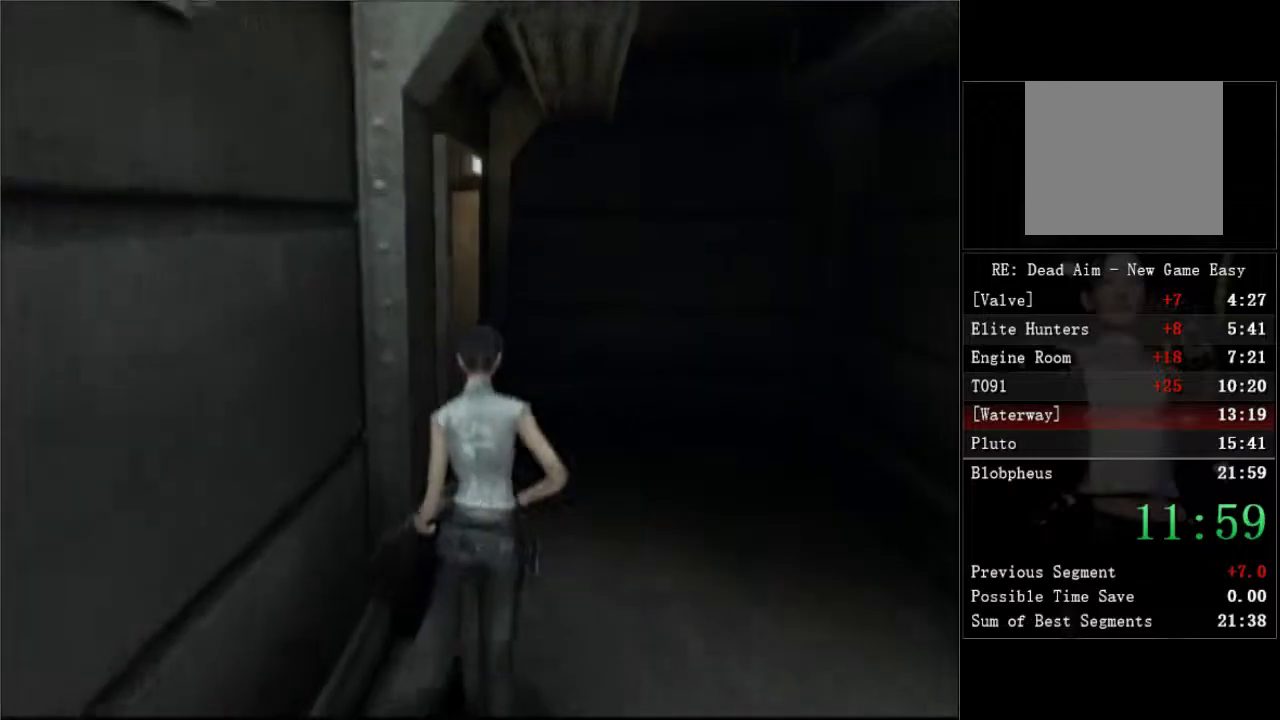
{"buttons": ["DPAD_UP", "DPAD_LEFT"], "left_stick": "center", "right_stick": "center", "events": [[83, "DPAD_LEFT", "down"], [383, "A", "down"], [433, "A", "up"]]}
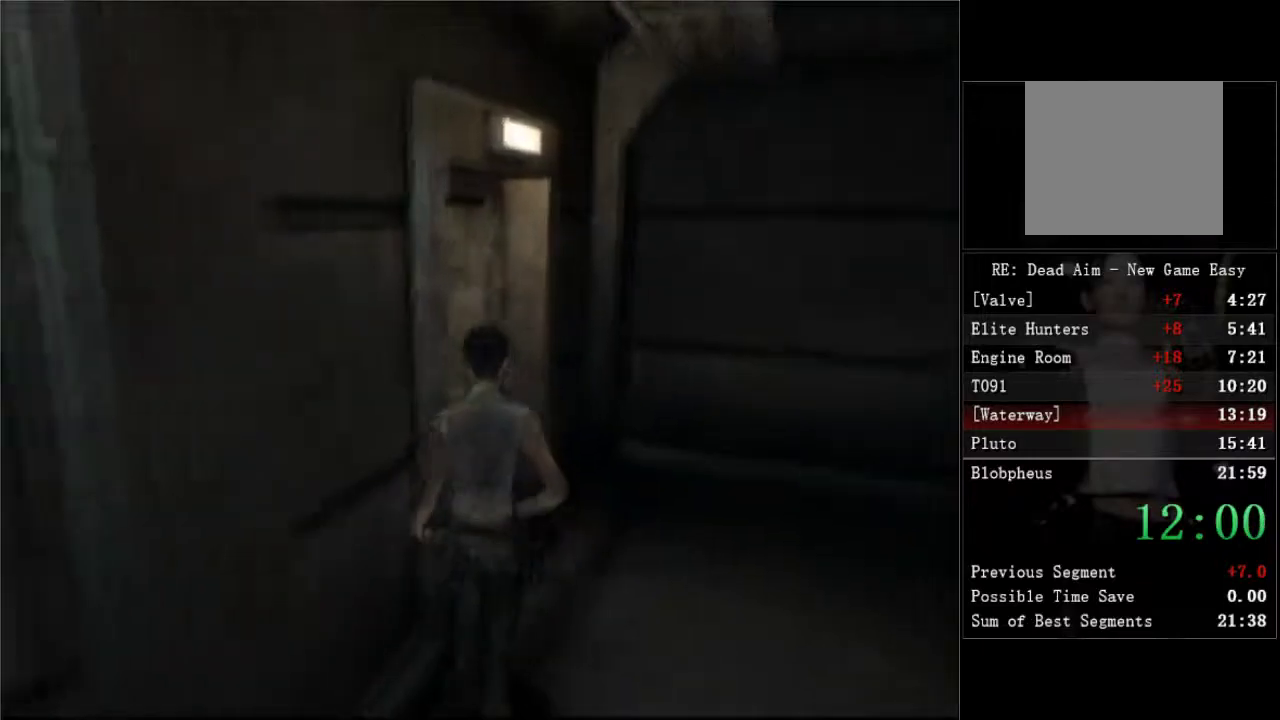
{"buttons": ["A", "DPAD_UP"], "left_stick": "center", "right_stick": "center"}
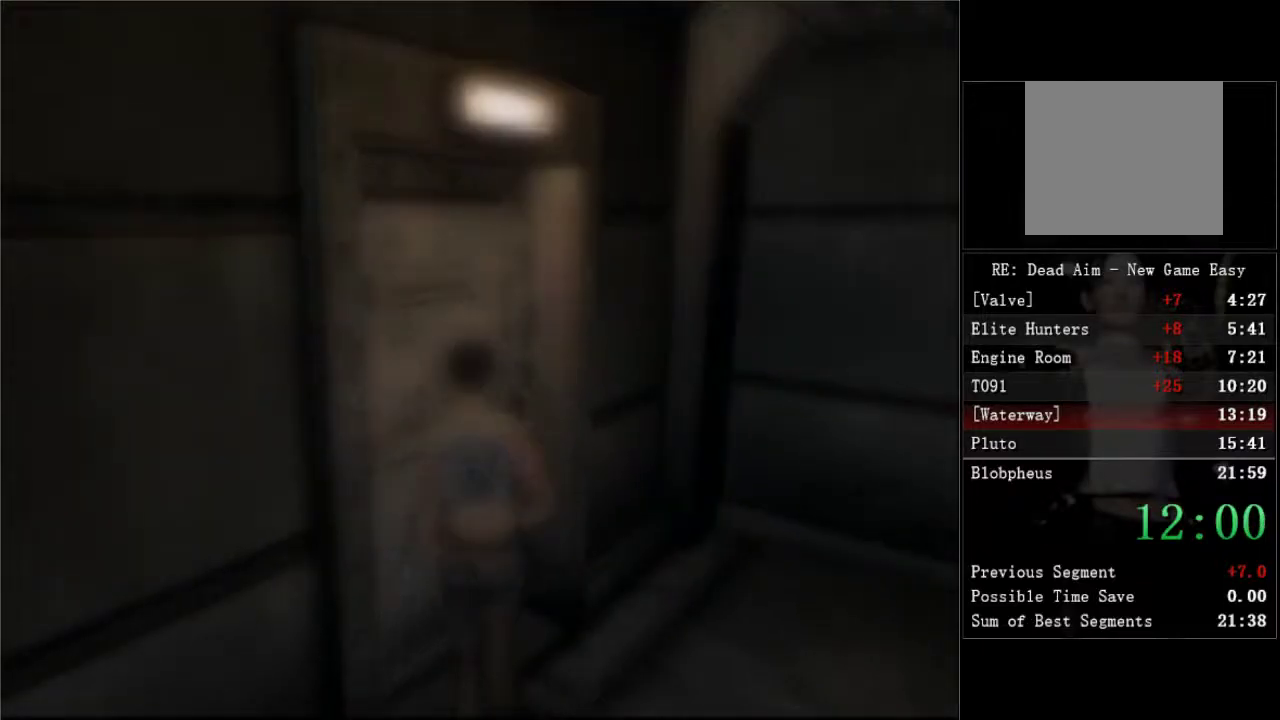
{"buttons": ["DPAD_RIGHT"], "left_stick": "center", "right_stick": "center"}
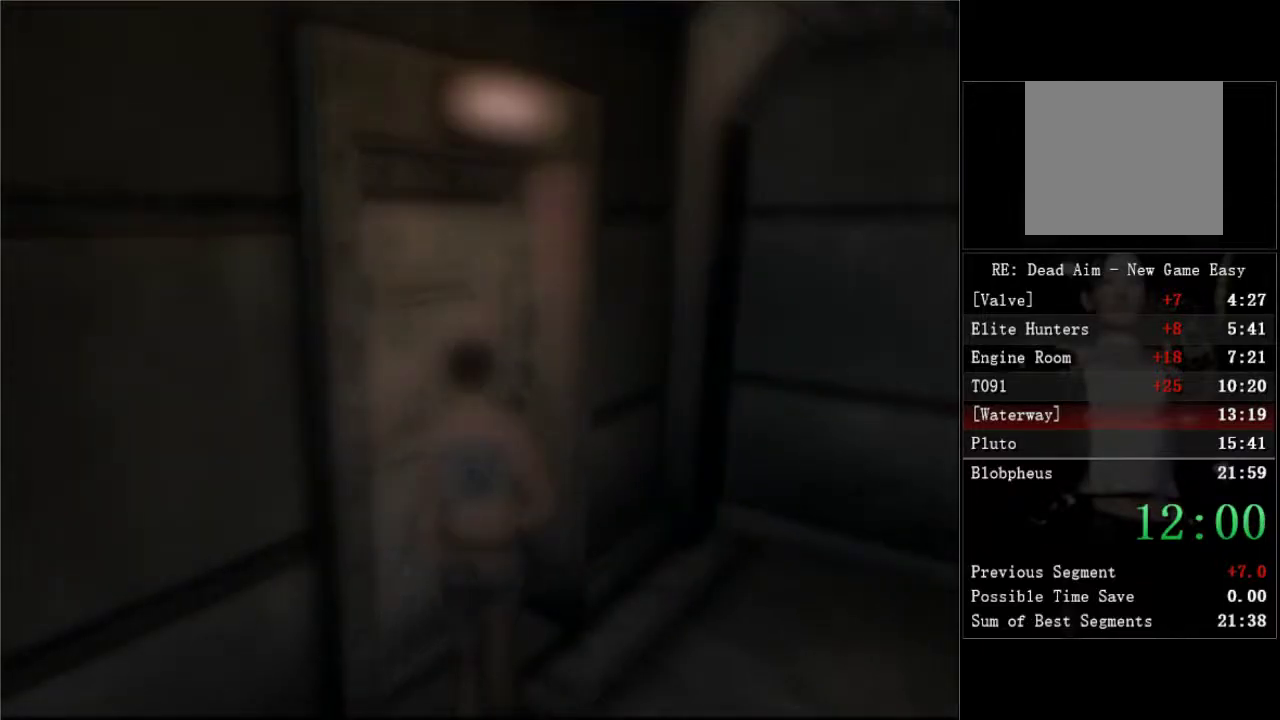
{"buttons": ["DPAD_RIGHT"], "left_stick": "center", "right_stick": "center", "events": []}
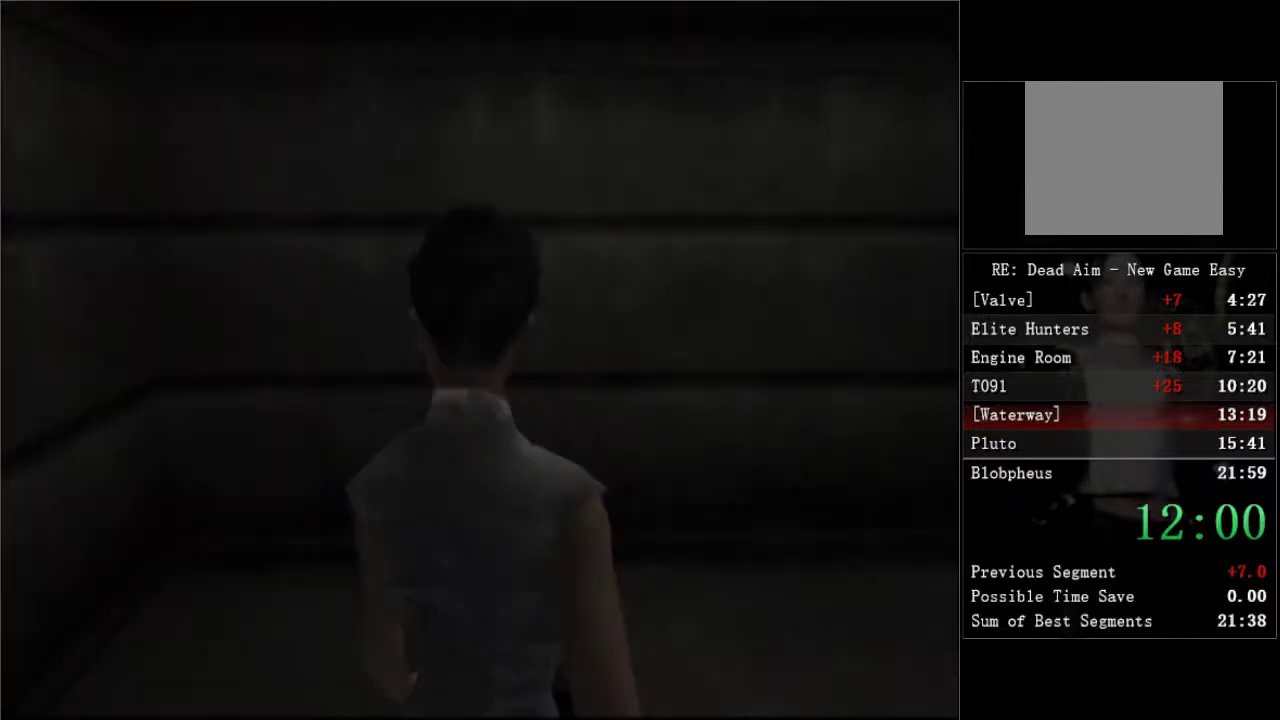
{"buttons": ["DPAD_UP", "DPAD_RIGHT"], "left_stick": "center", "right_stick": "center", "events": [[417, "DPAD_UP", "down"]]}
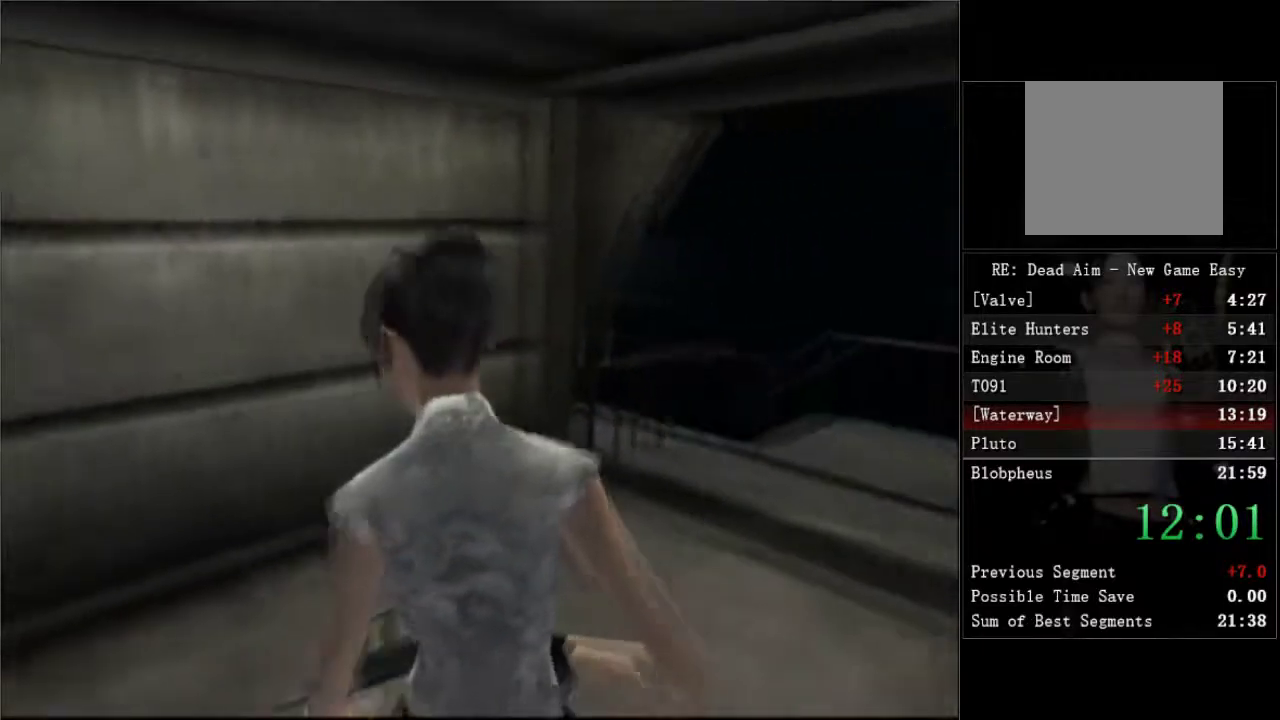
{"buttons": ["DPAD_UP"], "left_stick": "center", "right_stick": "center", "events": [[267, "DPAD_RIGHT", "up"]]}
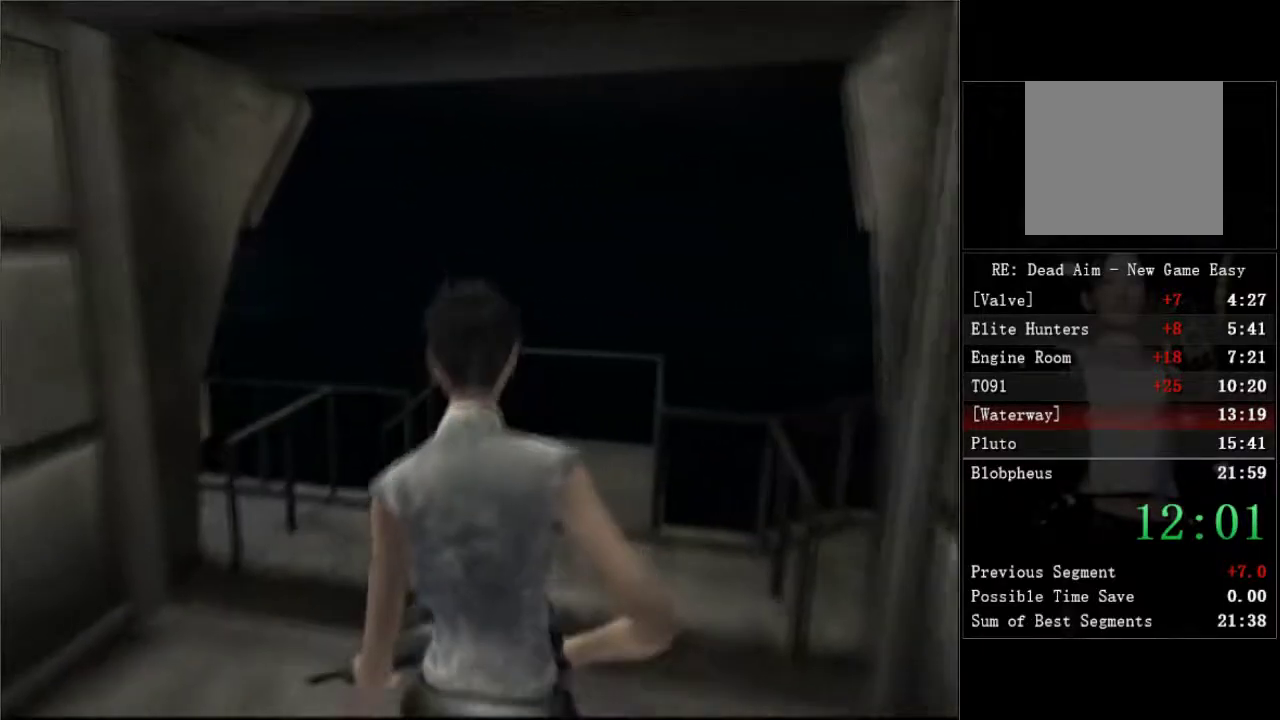
{"buttons": ["DPAD_UP", "DPAD_LEFT"], "left_stick": "center", "right_stick": "center", "events": [[450, "DPAD_LEFT", "down"]]}
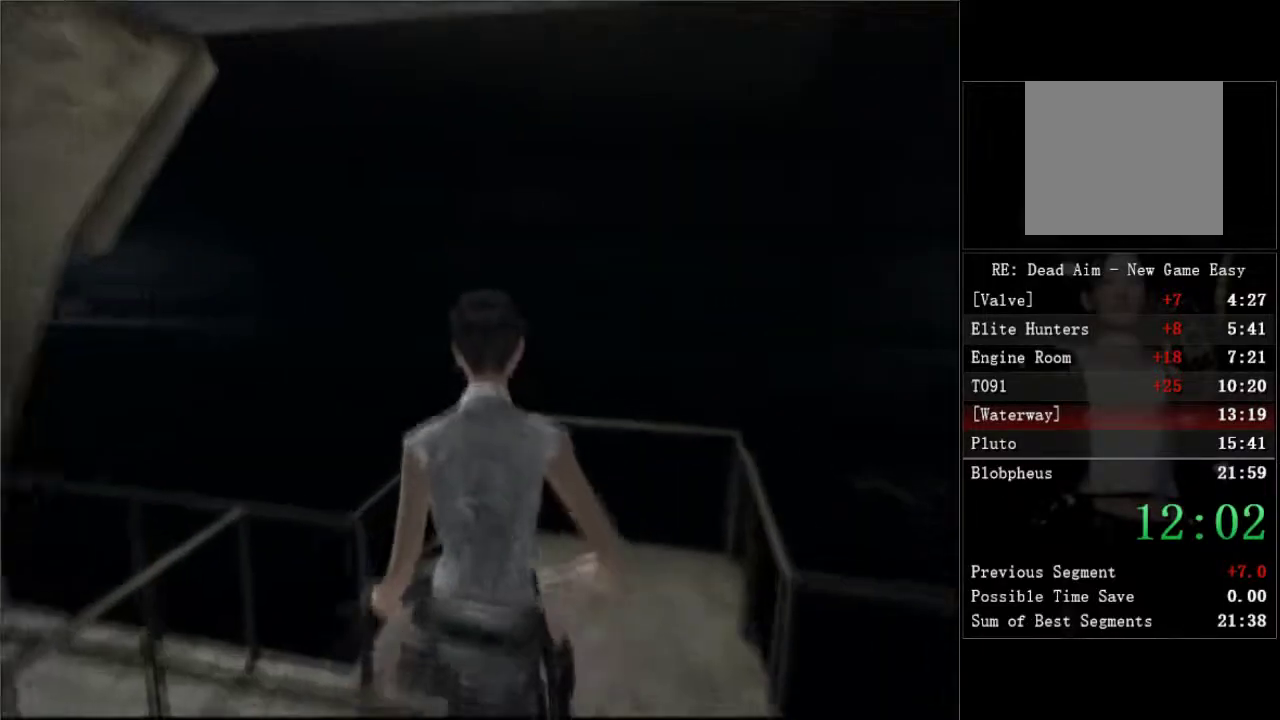
{"buttons": ["DPAD_LEFT"], "left_stick": "center", "right_stick": "center", "events": [[350, "DPAD_UP", "up"]]}
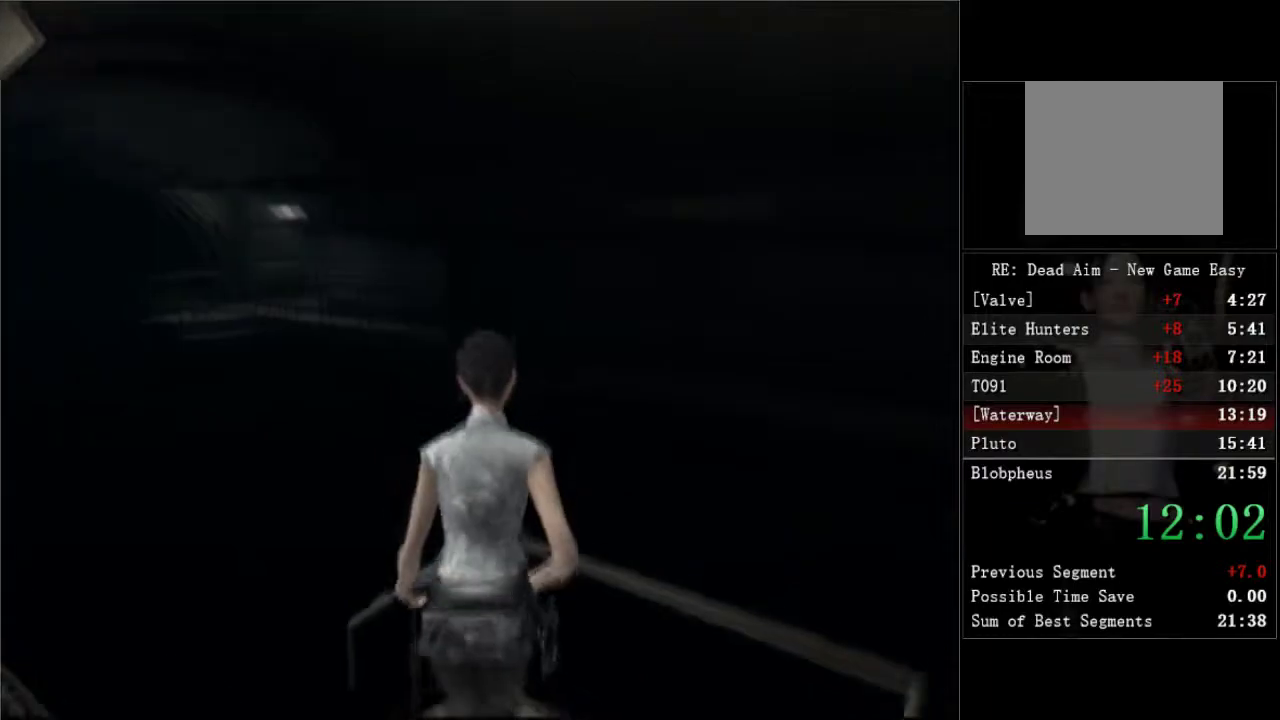
{"buttons": [], "left_stick": "center", "right_stick": "center", "events": [[283, "DPAD_LEFT", "up"], [300, "DPAD_UP", "down"], [433, "DPAD_UP", "up"]]}
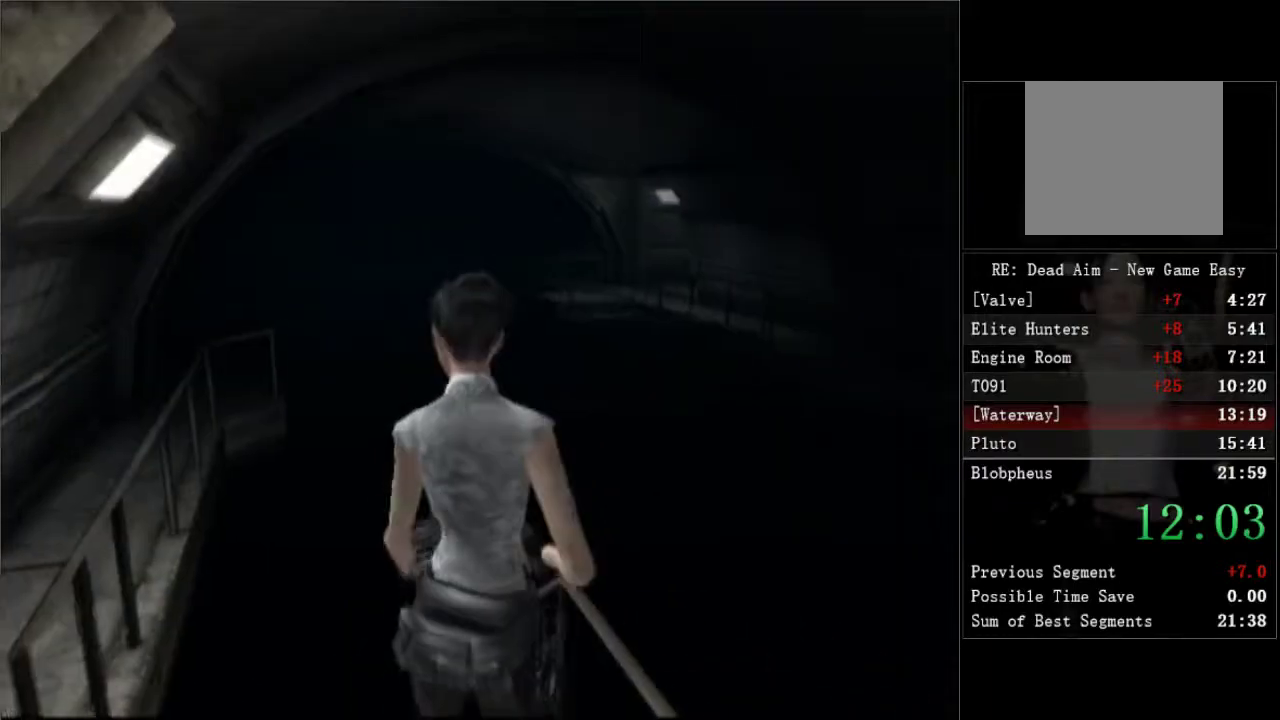
{"buttons": ["DPAD_RIGHT"], "left_stick": "center", "right_stick": "center", "events": [[483, "DPAD_RIGHT", "down"]]}
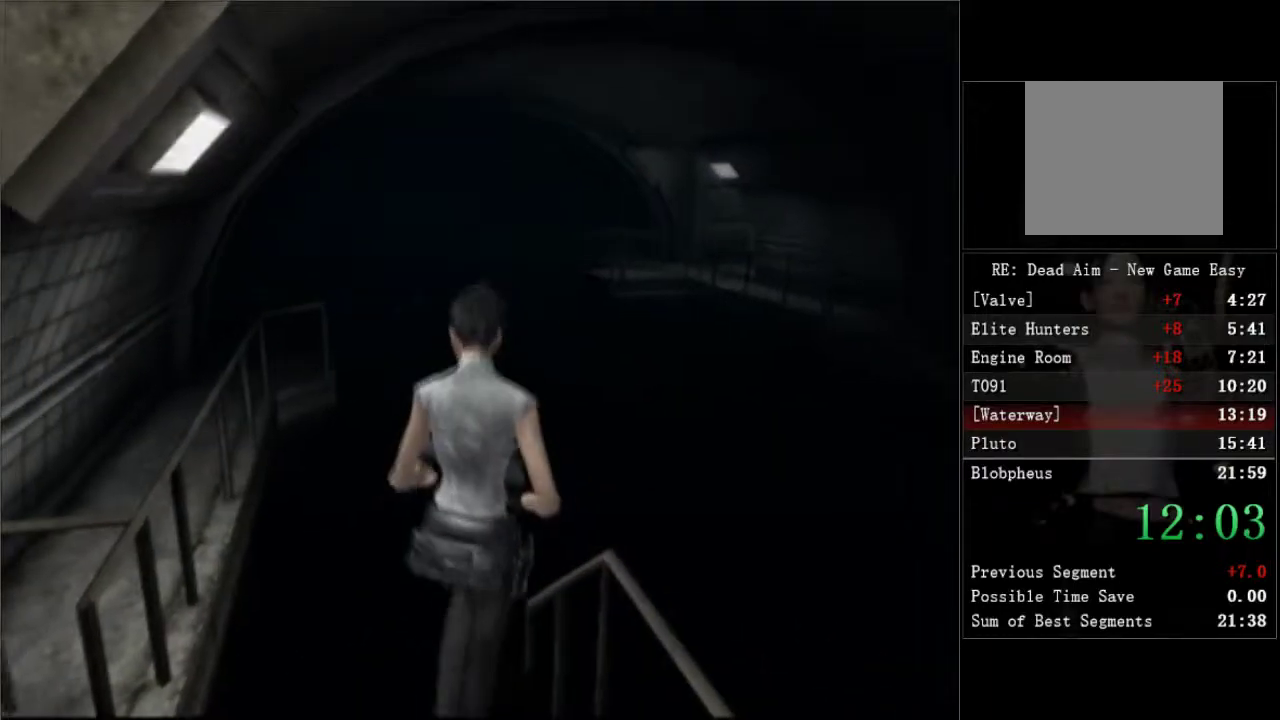
{"buttons": ["DPAD_RIGHT"], "left_stick": "center", "right_stick": "center", "events": []}